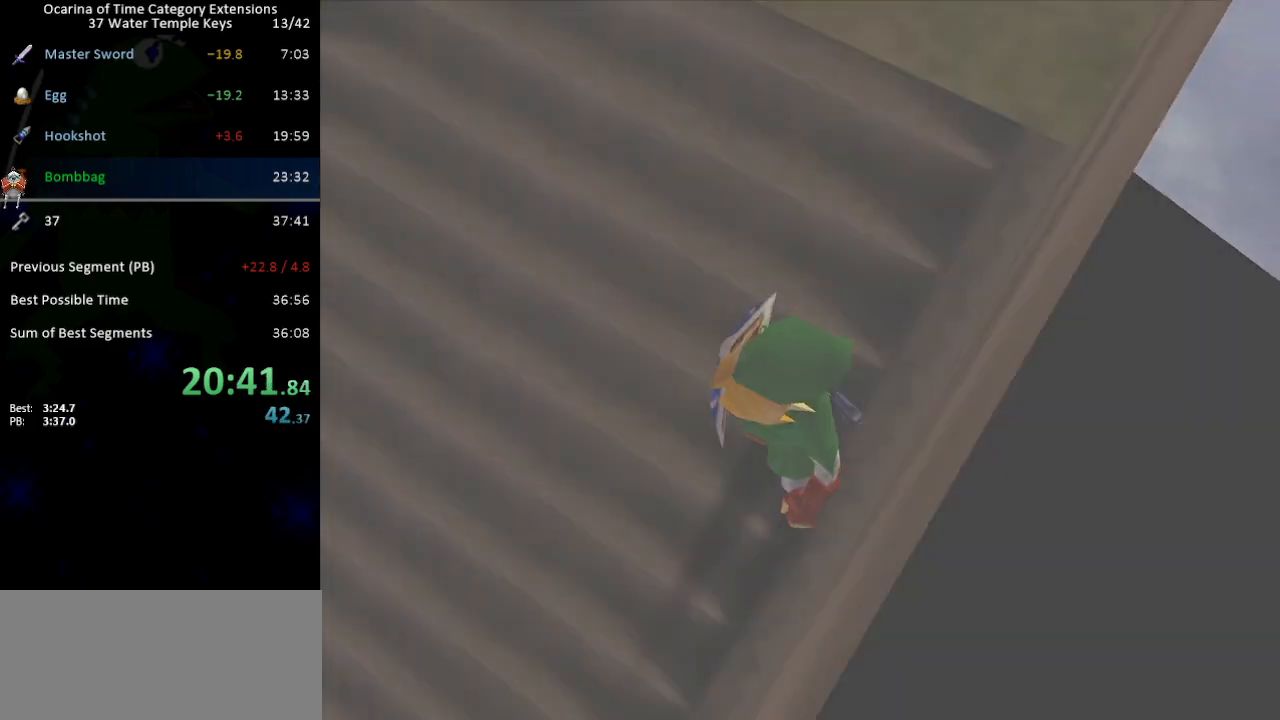
Gameplay with a controller (Nintendo layout); each line is a JSON object with the inputs held at the frame after it. "events" lists button and stick changes between this image and that frame as [ms after this image, input, new state], when the widget could be followed in between. Not read: L3 R3.
{"buttons": [], "left_stick": "up", "right_stick": "center", "events": [[67, "left_stick", "up"]]}
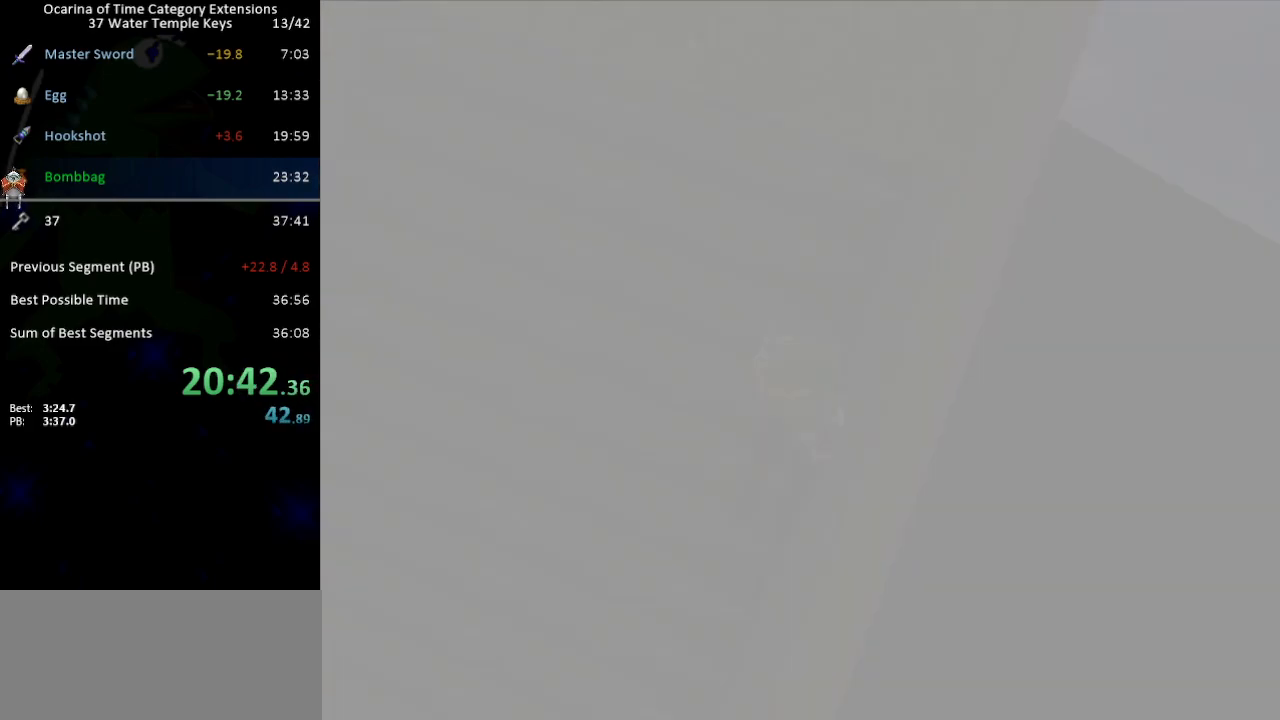
{"buttons": [], "left_stick": "up", "right_stick": "center", "events": []}
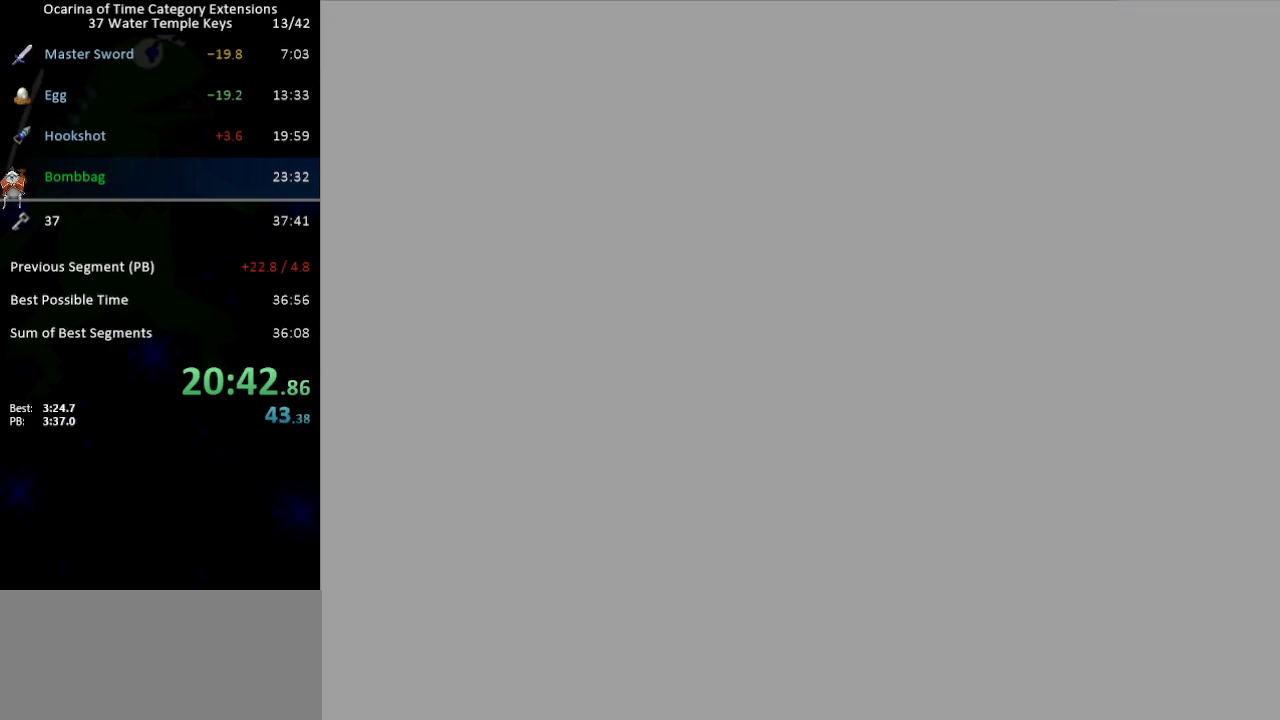
{"buttons": [], "left_stick": "up", "right_stick": "center", "events": []}
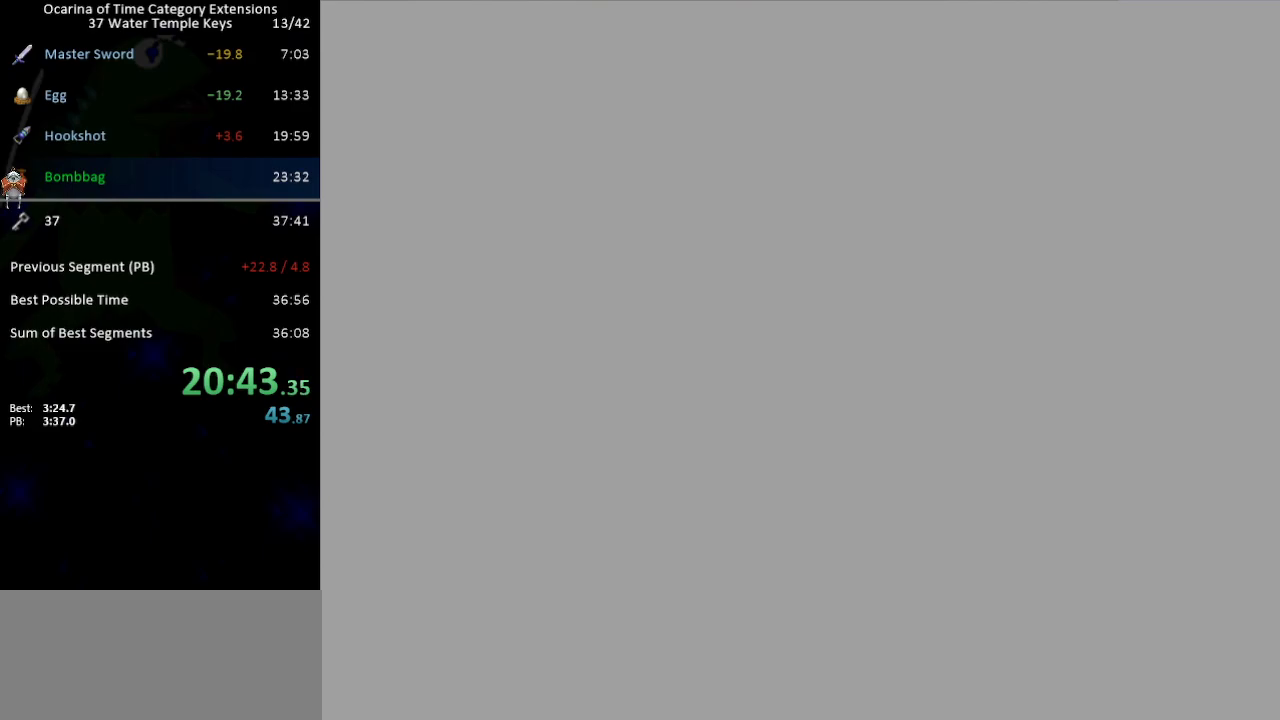
{"buttons": [], "left_stick": "up", "right_stick": "center", "events": []}
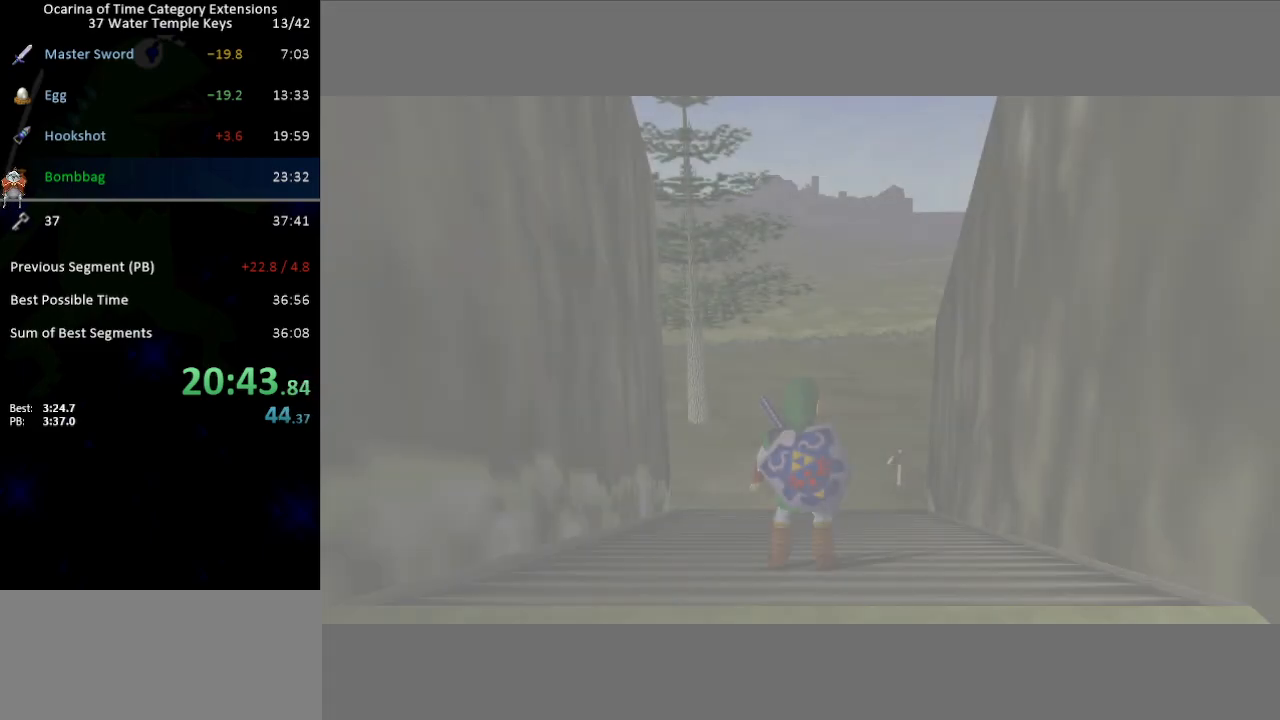
{"buttons": [], "left_stick": "up", "right_stick": "center", "events": []}
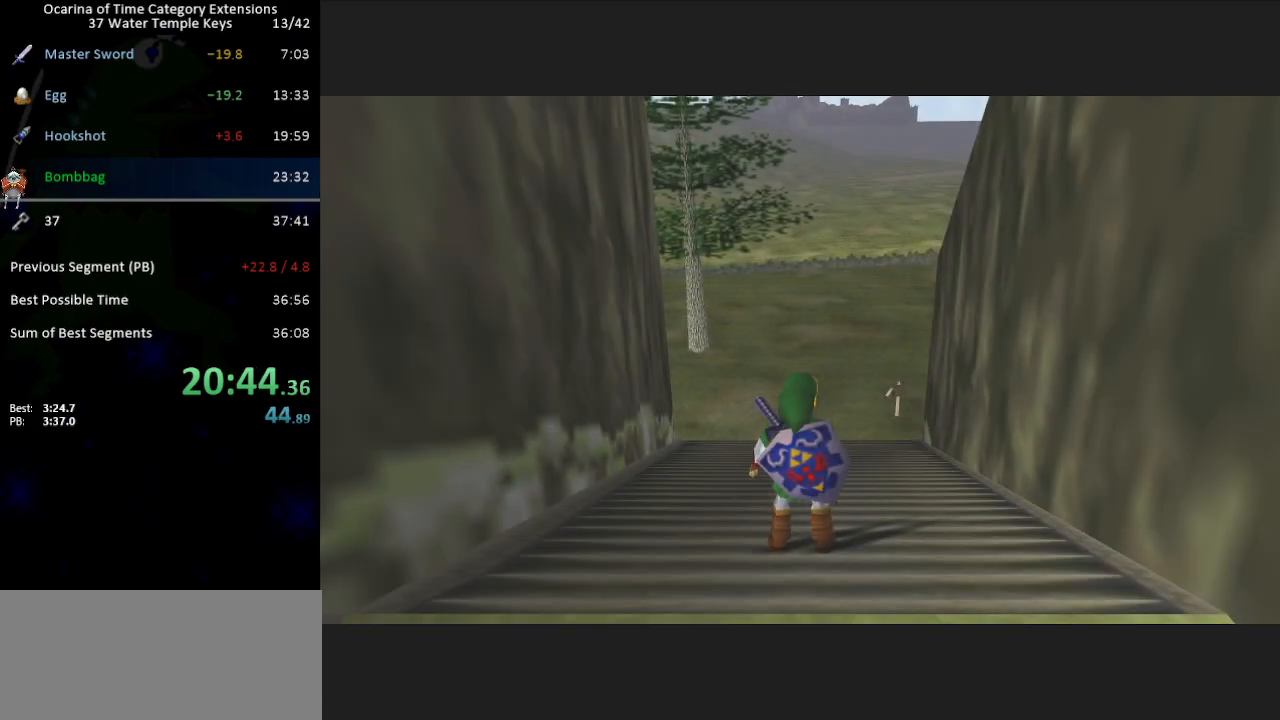
{"buttons": ["A"], "left_stick": "up", "right_stick": "center", "events": [[267, "A", "down"]]}
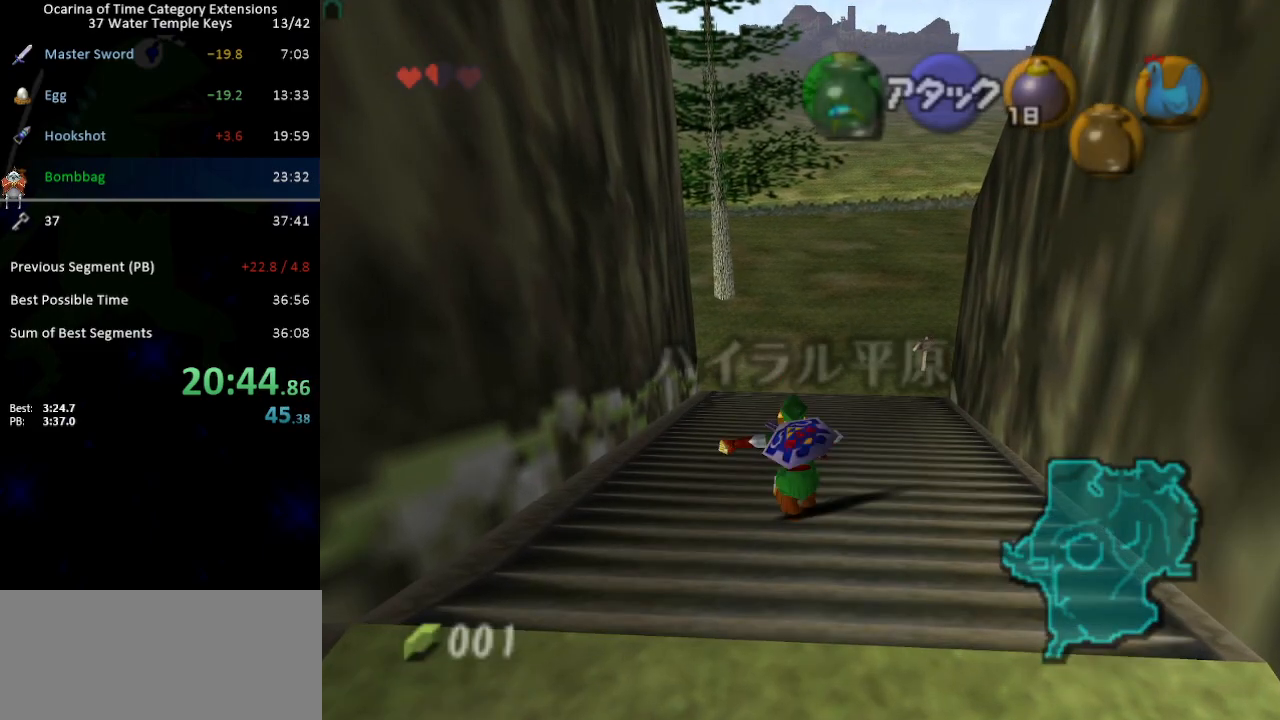
{"buttons": [], "left_stick": "up", "right_stick": "center", "events": [[167, "A", "up"]]}
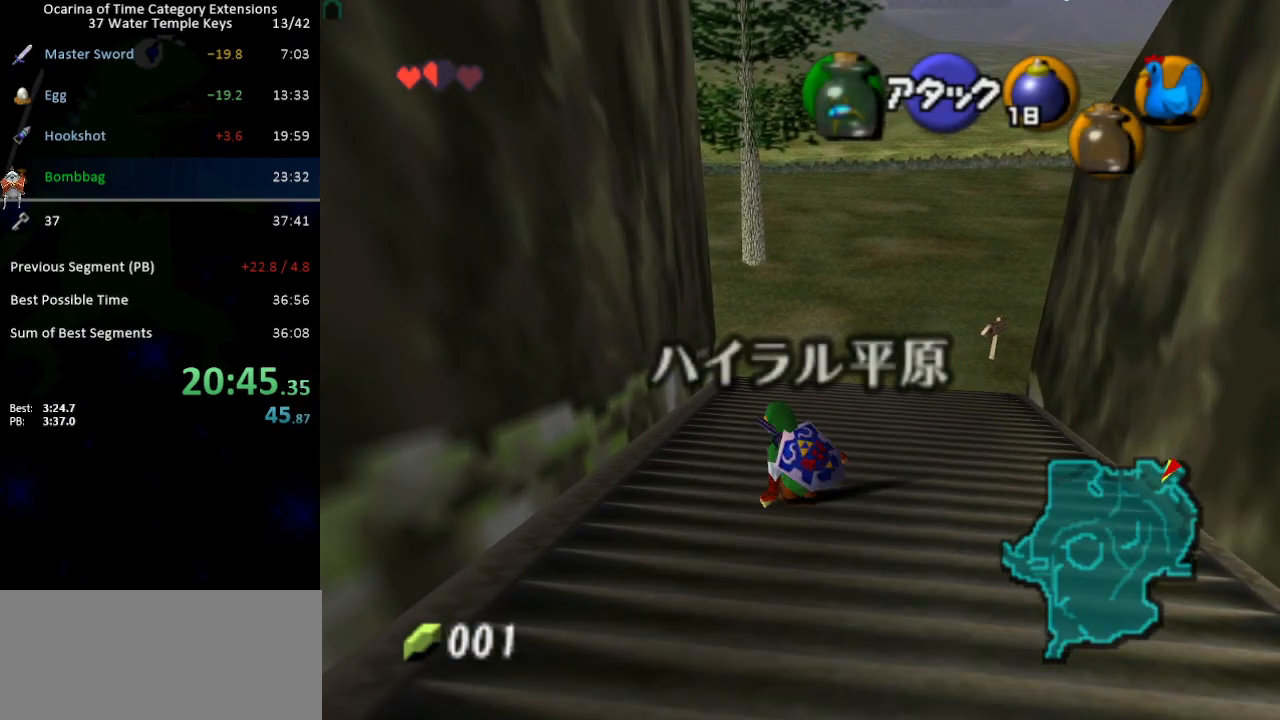
{"buttons": ["A"], "left_stick": "up", "right_stick": "center", "events": [[33, "A", "down"]]}
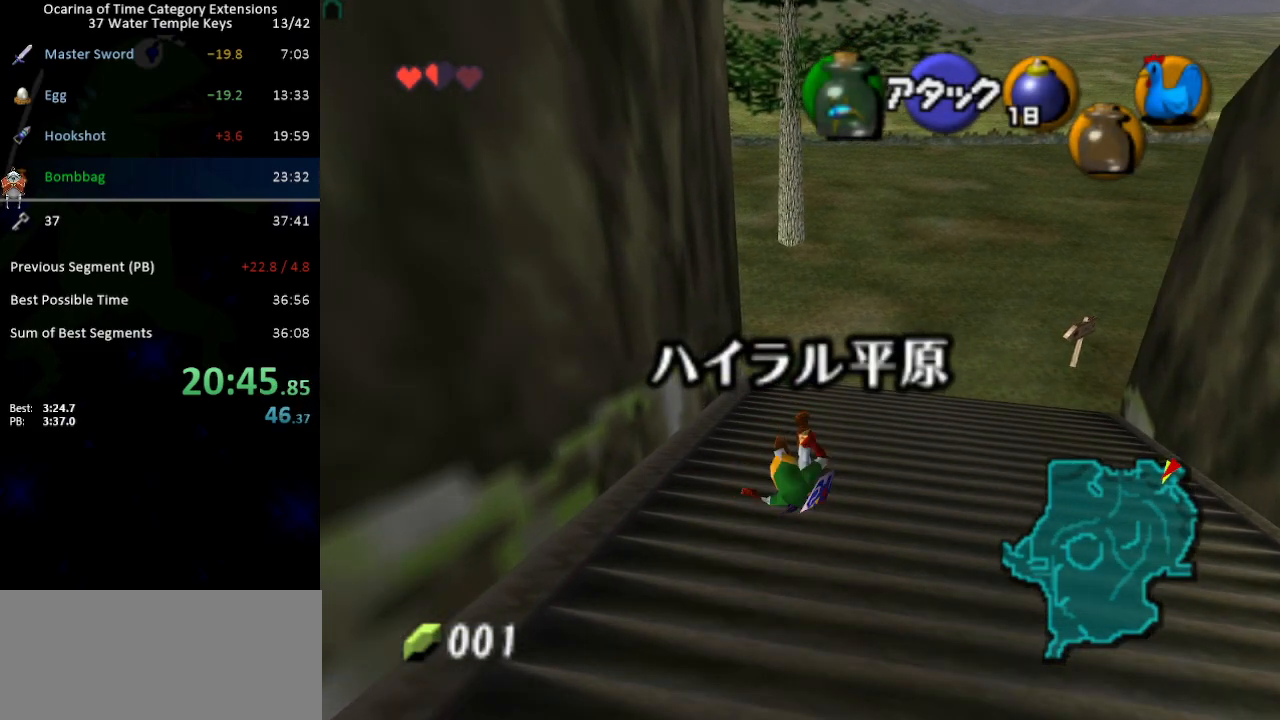
{"buttons": ["A"], "left_stick": "up", "right_stick": "center", "events": [[17, "A", "up"], [283, "A", "down"]]}
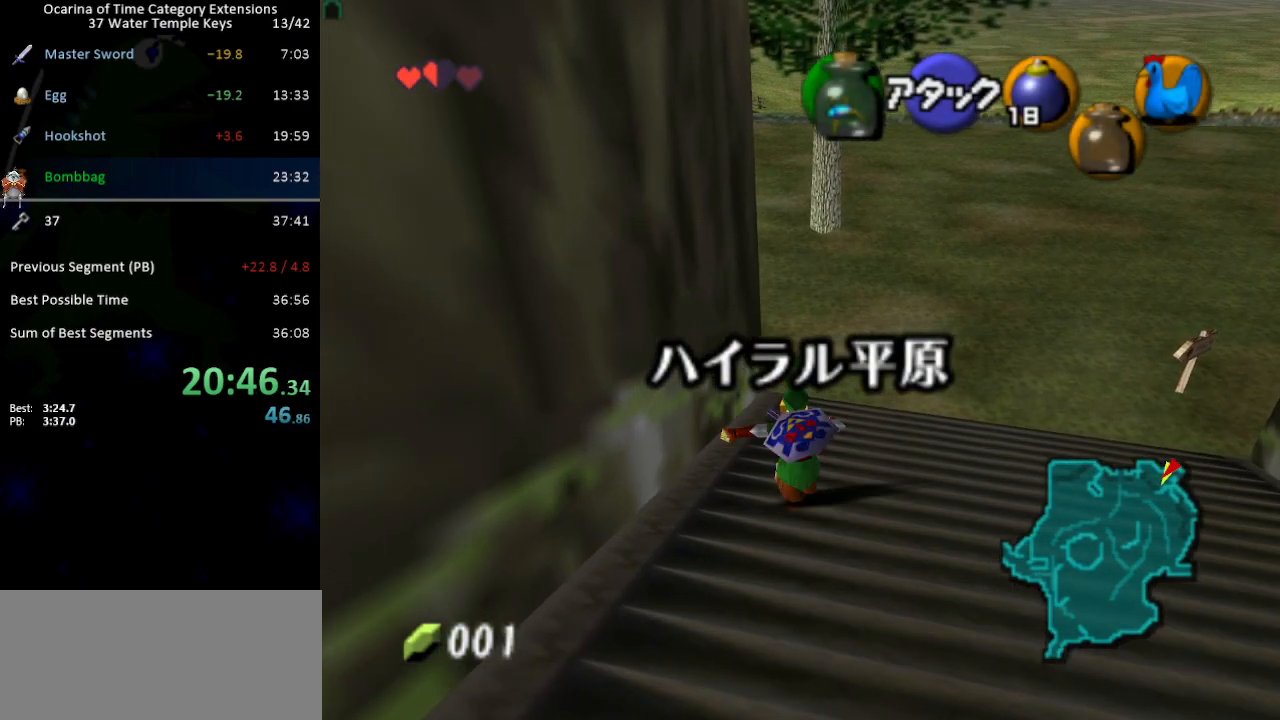
{"buttons": [], "left_stick": "up", "right_stick": "center", "events": [[200, "A", "up"]]}
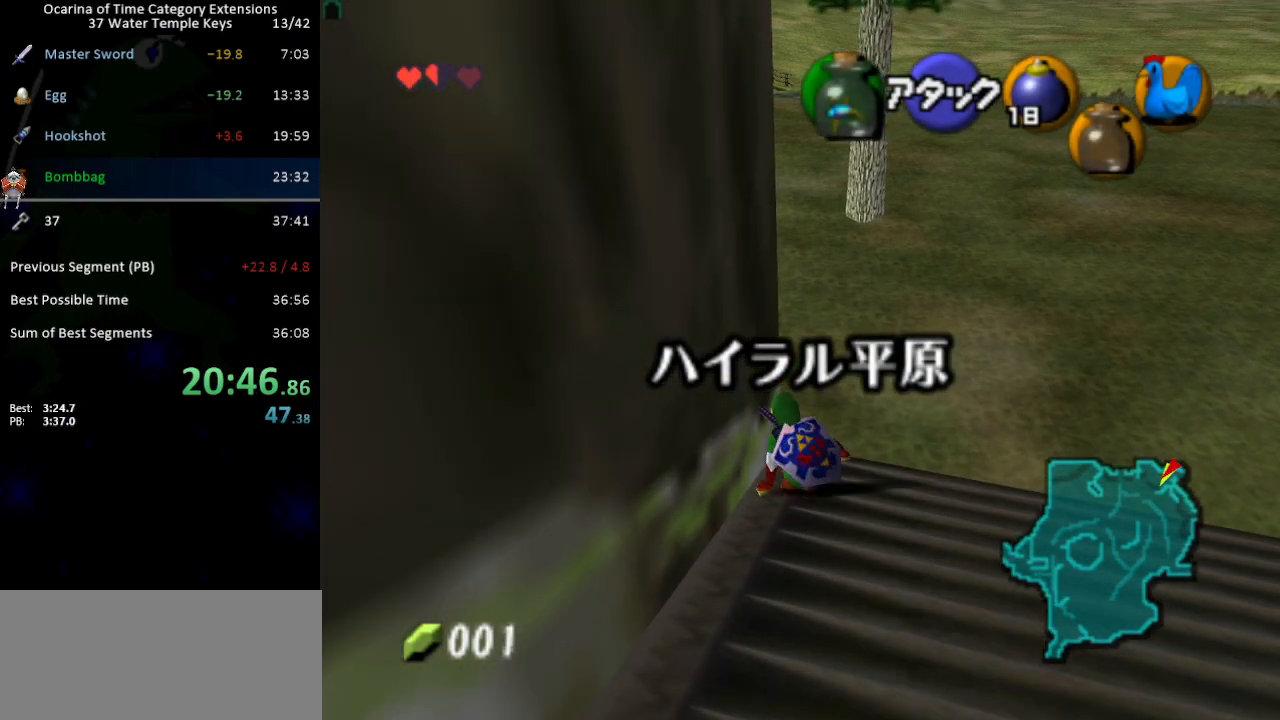
{"buttons": [], "left_stick": "up-left", "right_stick": "center", "events": [[350, "left_stick", "up-left"]]}
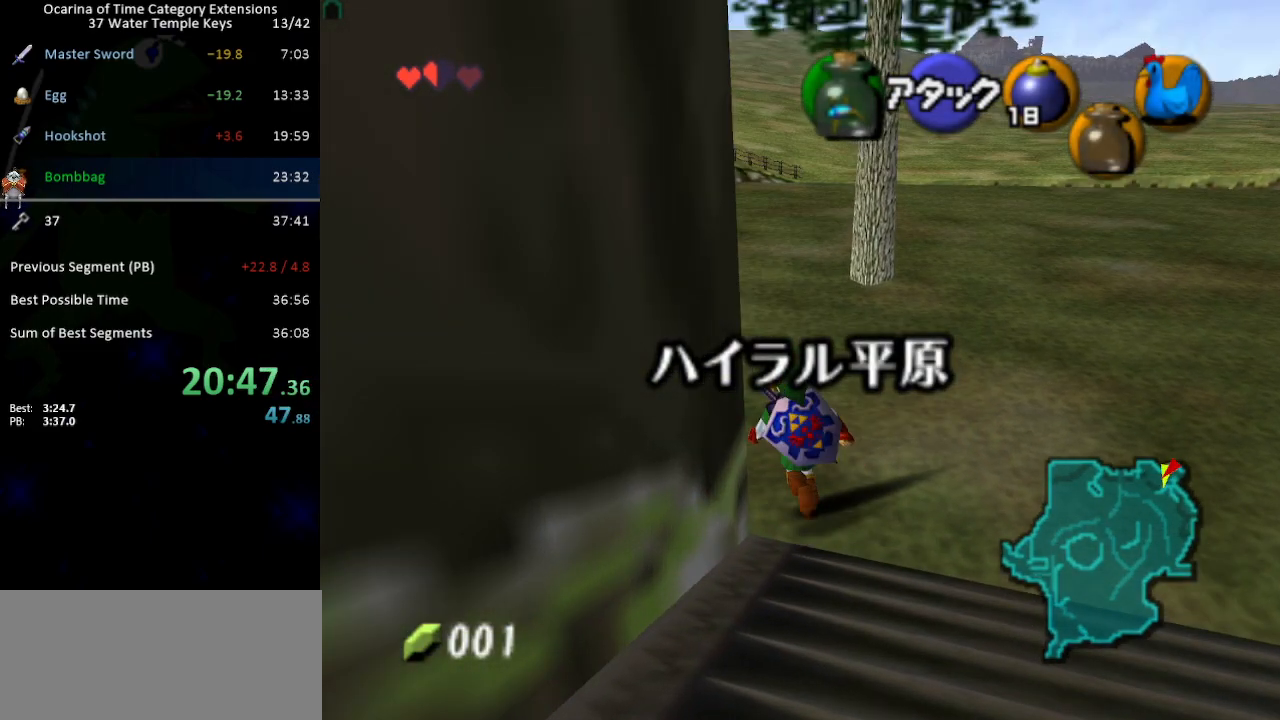
{"buttons": [], "left_stick": "up", "right_stick": "center", "events": [[67, "A", "down"], [167, "A", "up"], [167, "L1", "down"], [183, "left_stick", "up"], [317, "L1", "up"]]}
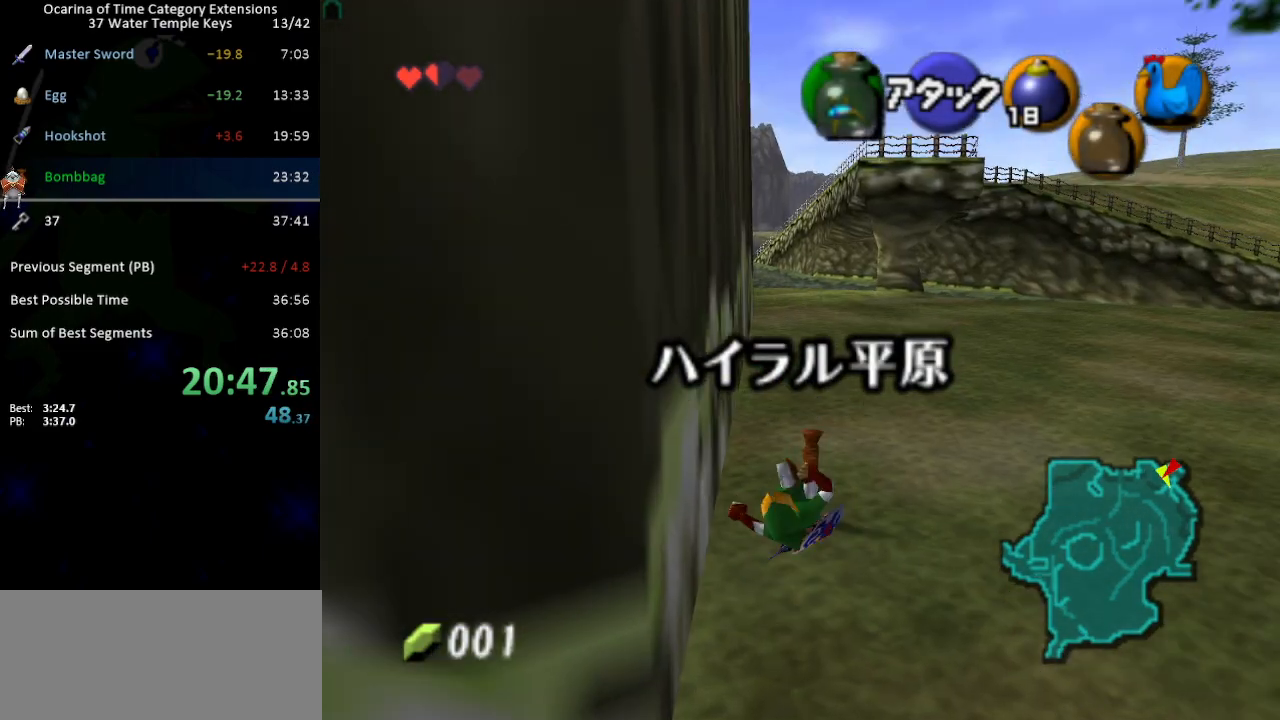
{"buttons": [], "left_stick": "up", "right_stick": "center", "events": []}
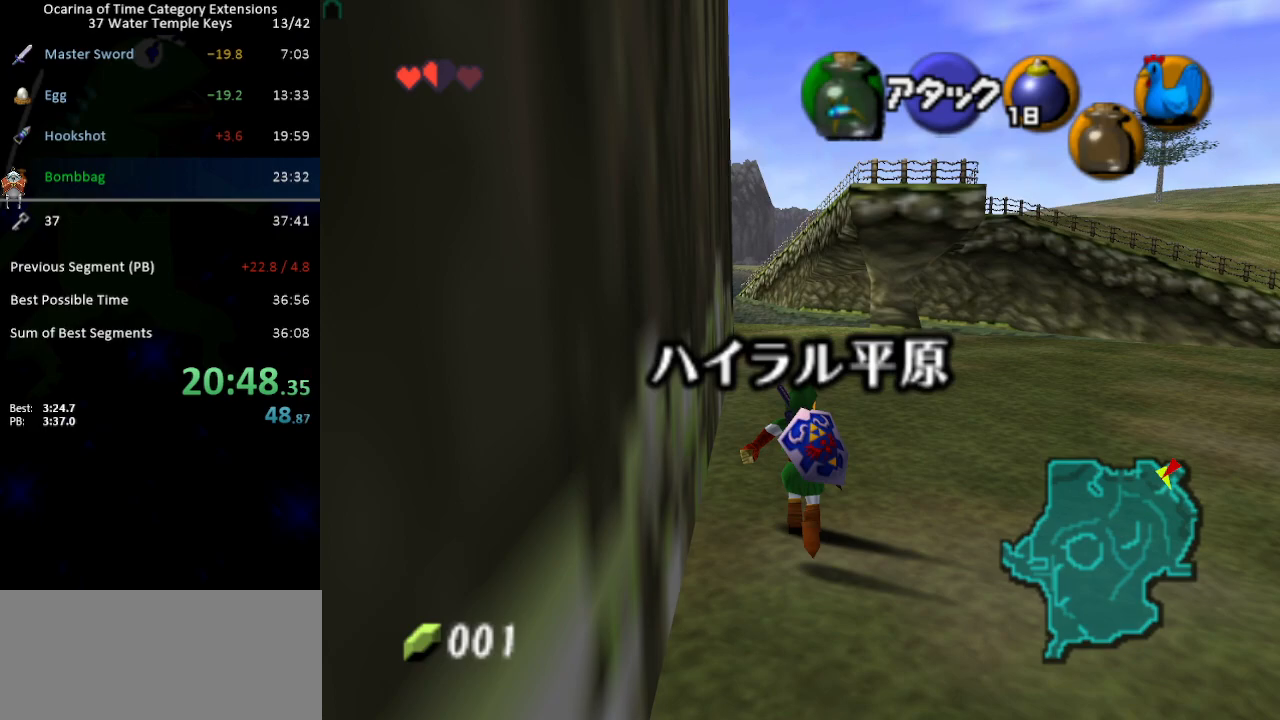
{"buttons": ["L1"], "left_stick": "down", "right_stick": "center", "events": [[167, "Y", "down"], [267, "Y", "up"], [300, "left_stick", "down"], [417, "L1", "down"]]}
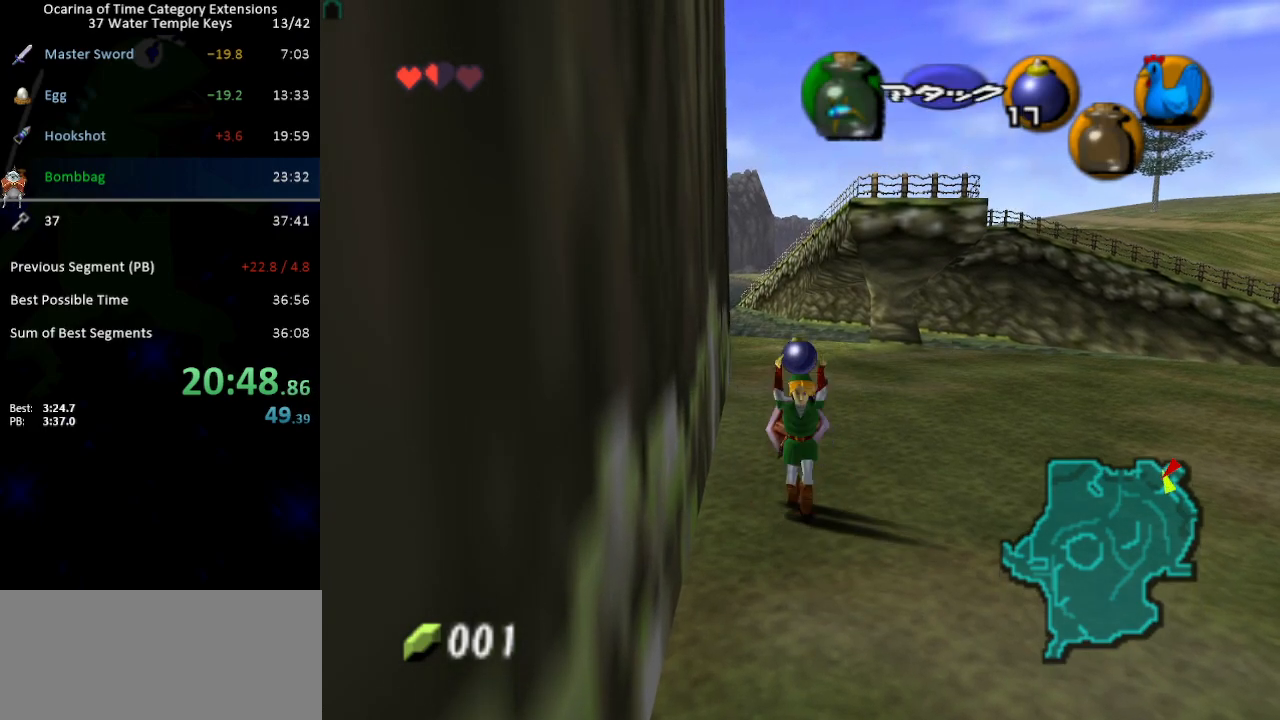
{"buttons": ["L1"], "left_stick": "down", "right_stick": "center", "events": []}
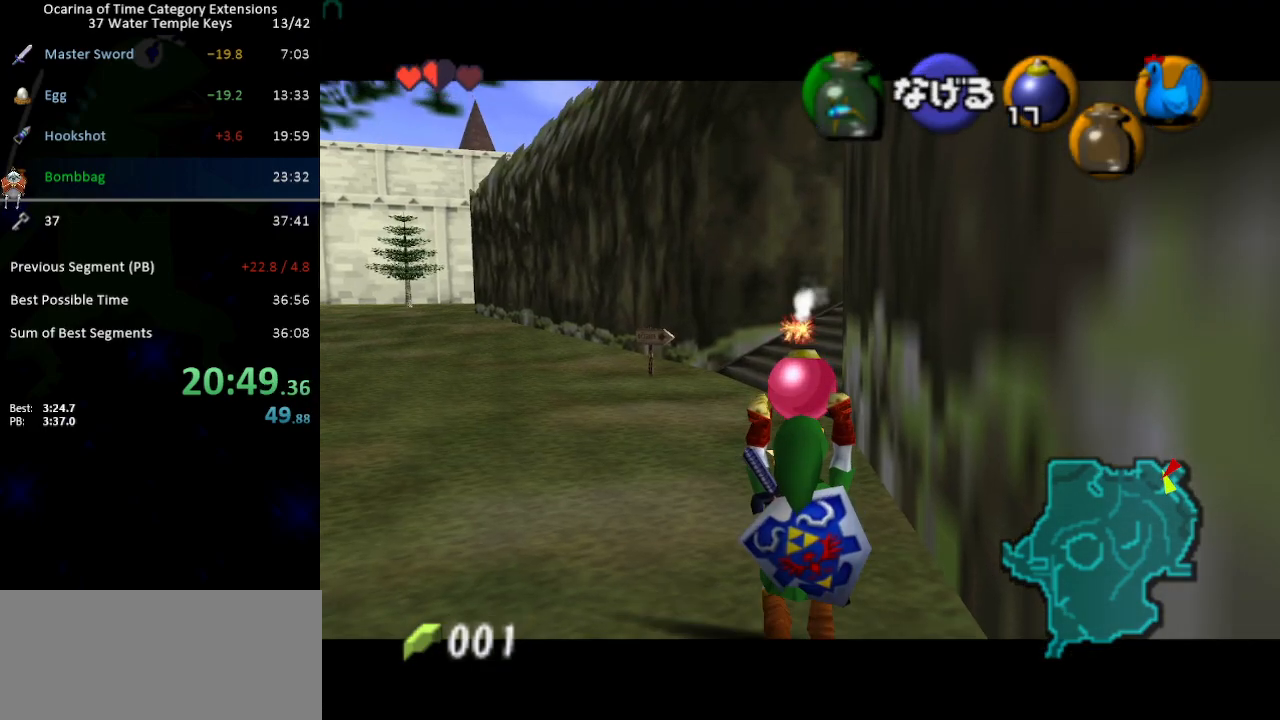
{"buttons": ["L1"], "left_stick": "down", "right_stick": "center", "events": []}
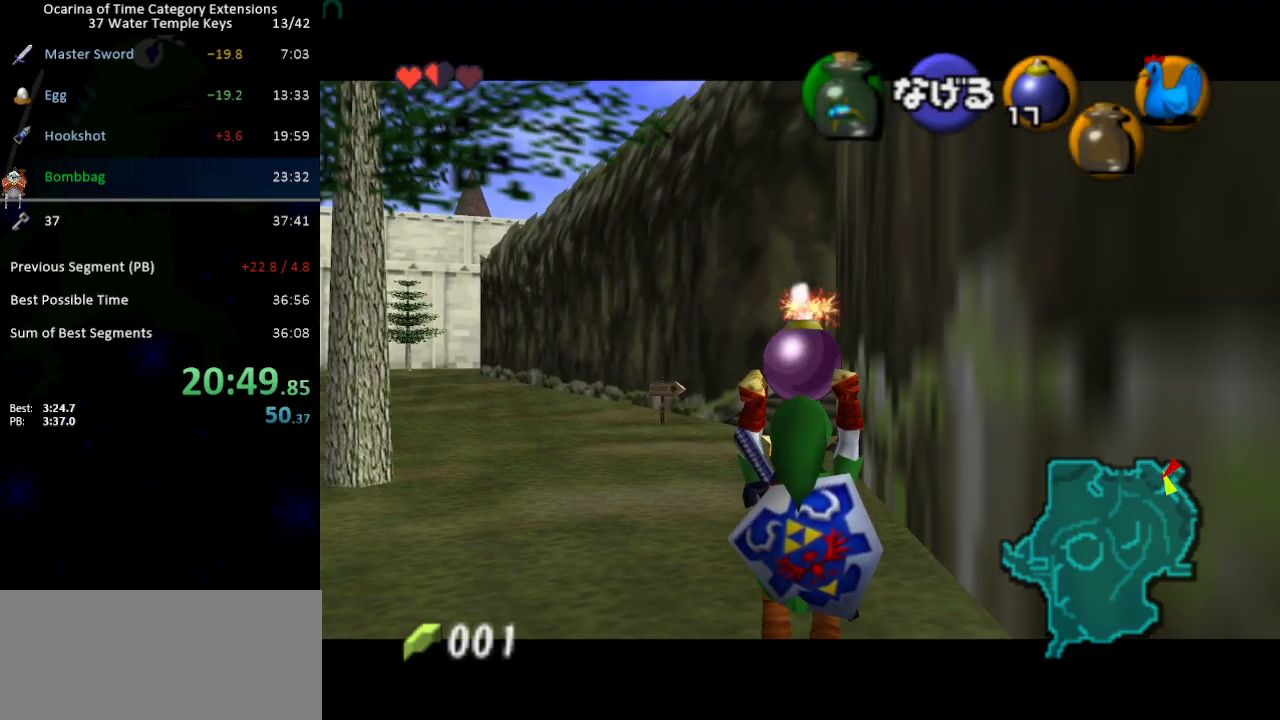
{"buttons": ["L1"], "left_stick": "down", "right_stick": "center", "events": []}
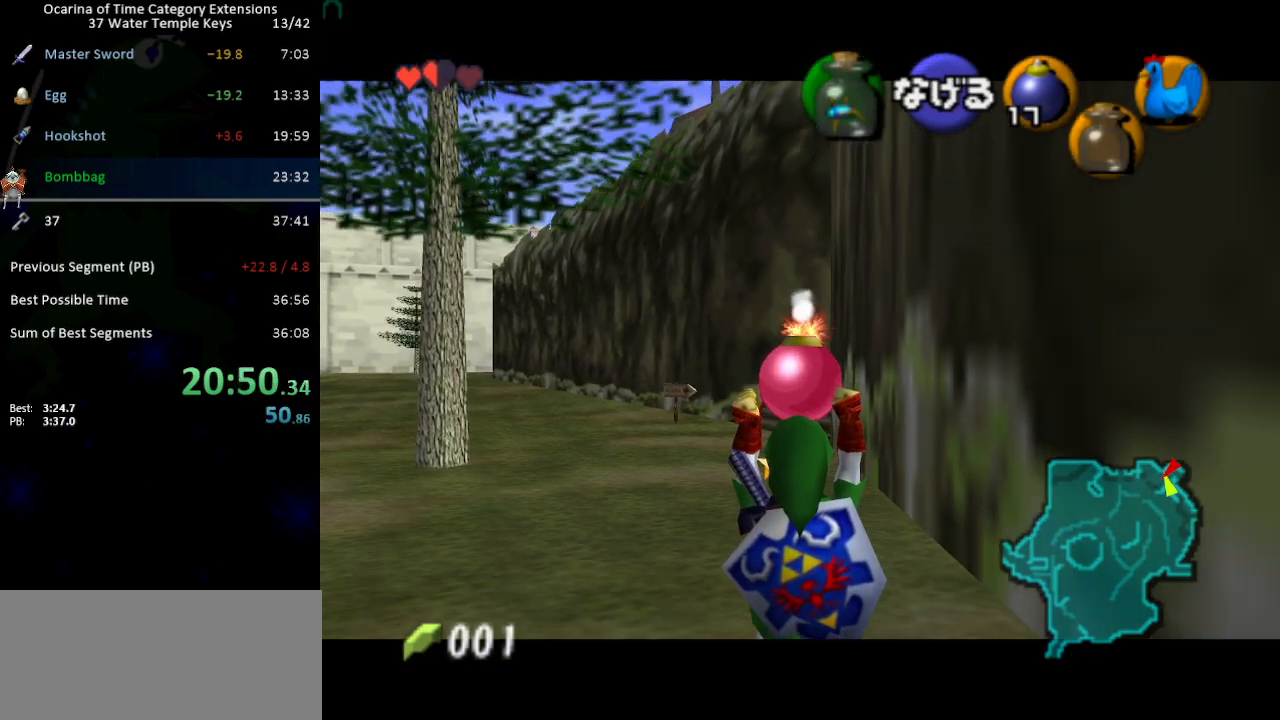
{"buttons": ["L1"], "left_stick": "down", "right_stick": "center", "events": []}
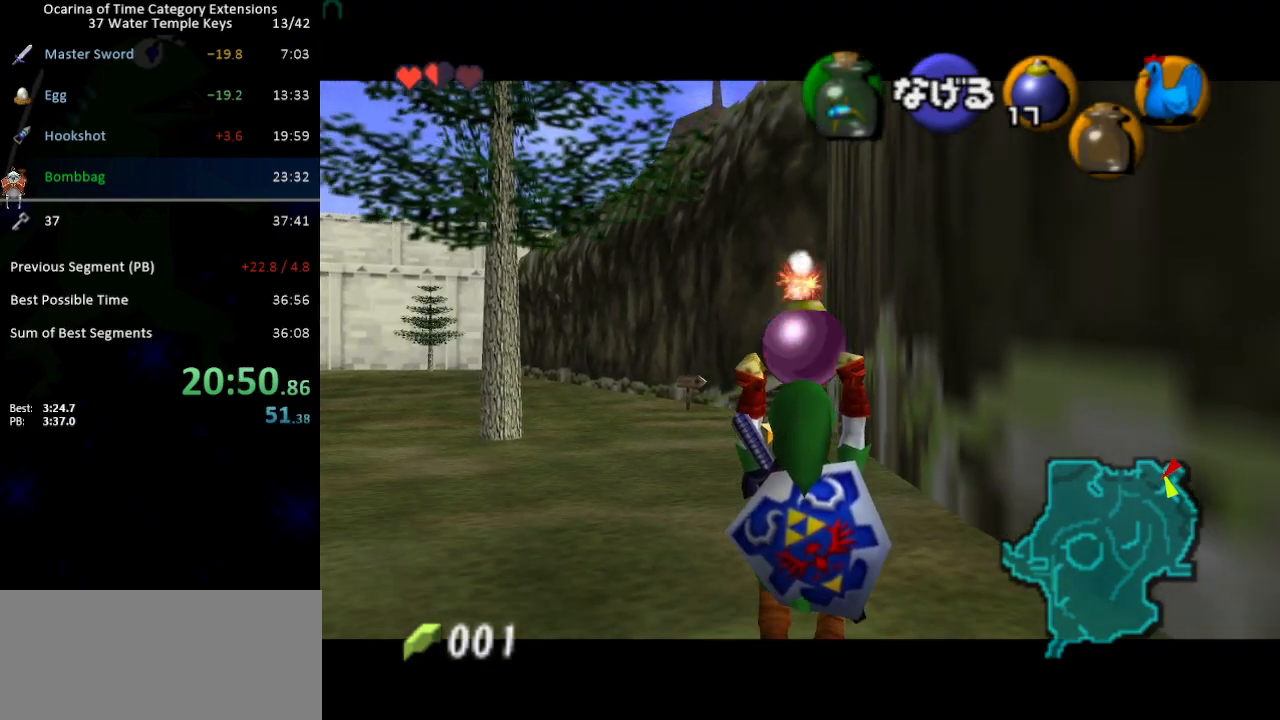
{"buttons": ["L1"], "left_stick": "down", "right_stick": "center", "events": []}
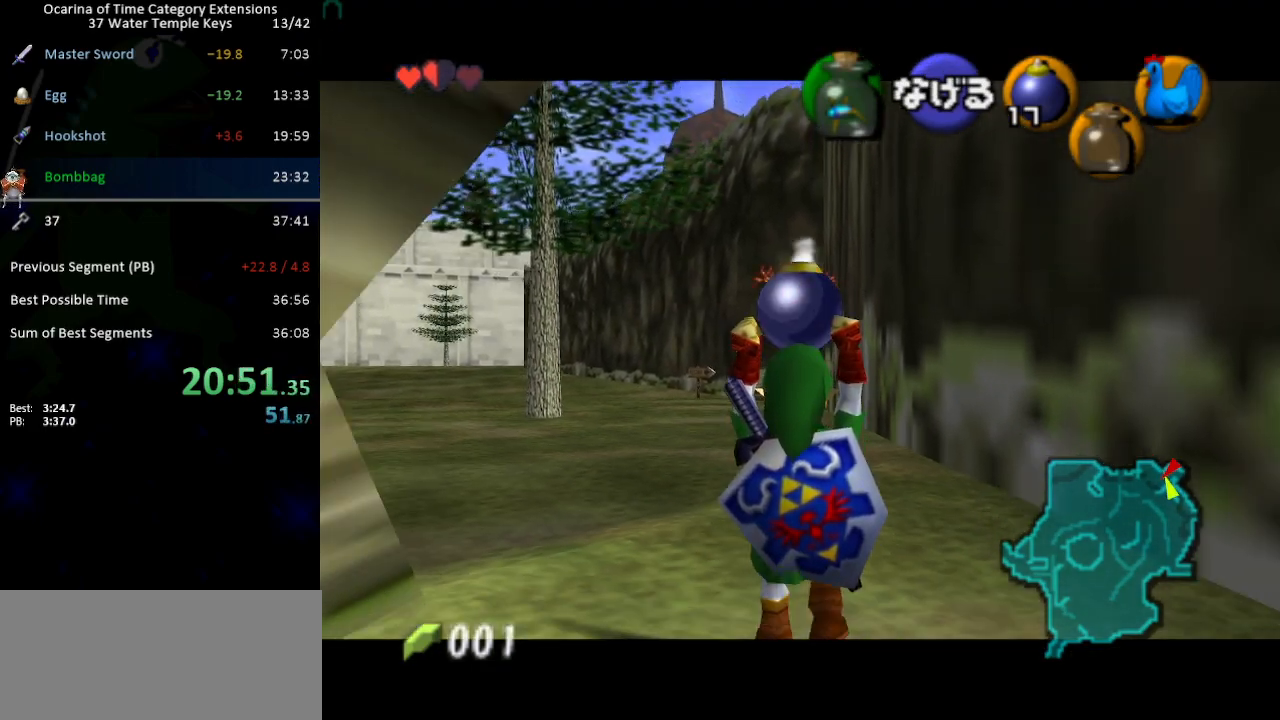
{"buttons": ["L1", "R1"], "left_stick": "center", "right_stick": "center", "events": [[167, "R1", "down"], [350, "left_stick", "center"]]}
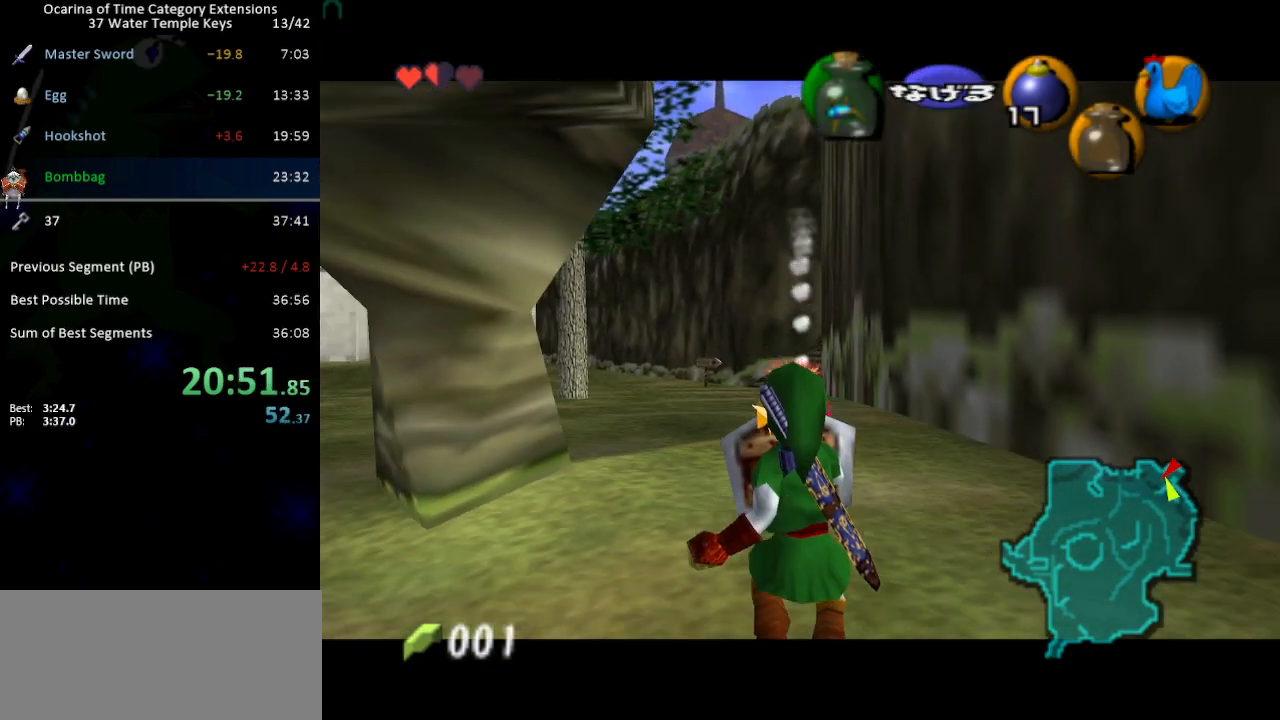
{"buttons": ["A", "L1", "R1"], "left_stick": "right", "right_stick": "center", "events": [[50, "A", "down"], [133, "A", "up"], [417, "left_stick", "right"], [467, "A", "down"]]}
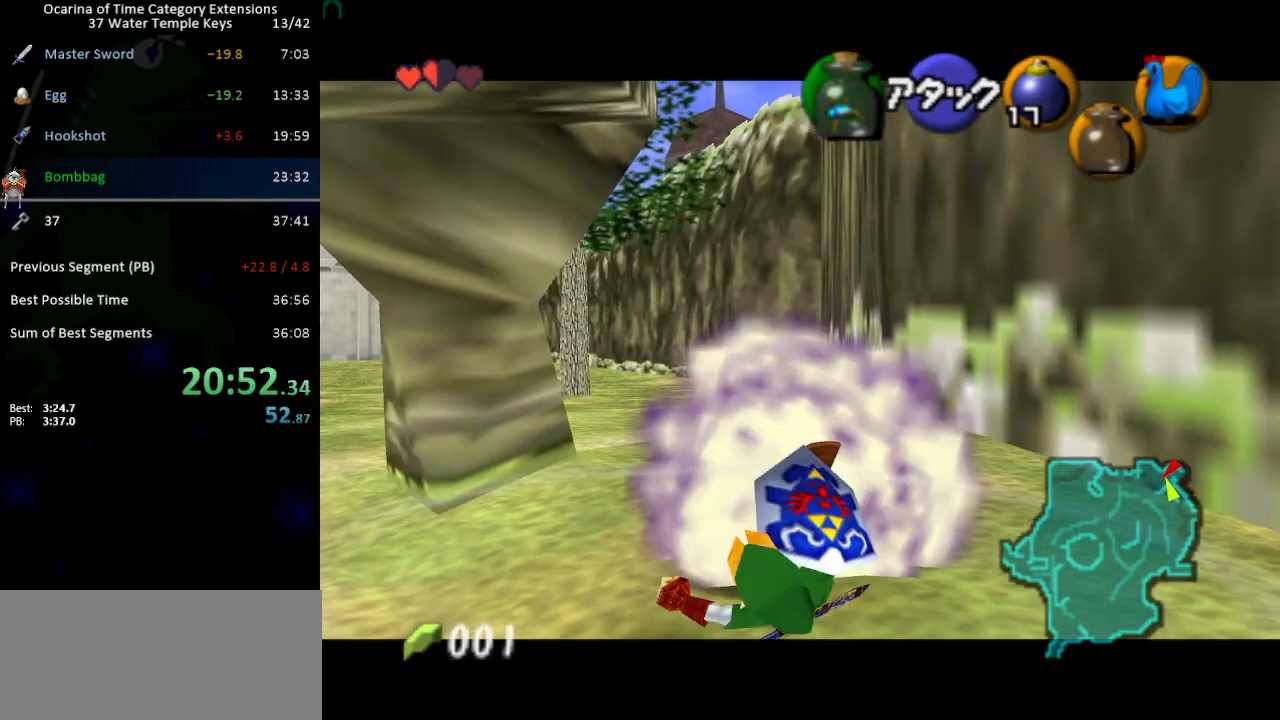
{"buttons": ["L1"], "left_stick": "center", "right_stick": "center", "events": [[33, "A", "up"], [67, "A", "down"], [133, "A", "up"], [200, "A", "down"], [233, "A", "up"], [267, "left_stick", "center"], [283, "R1", "up"]]}
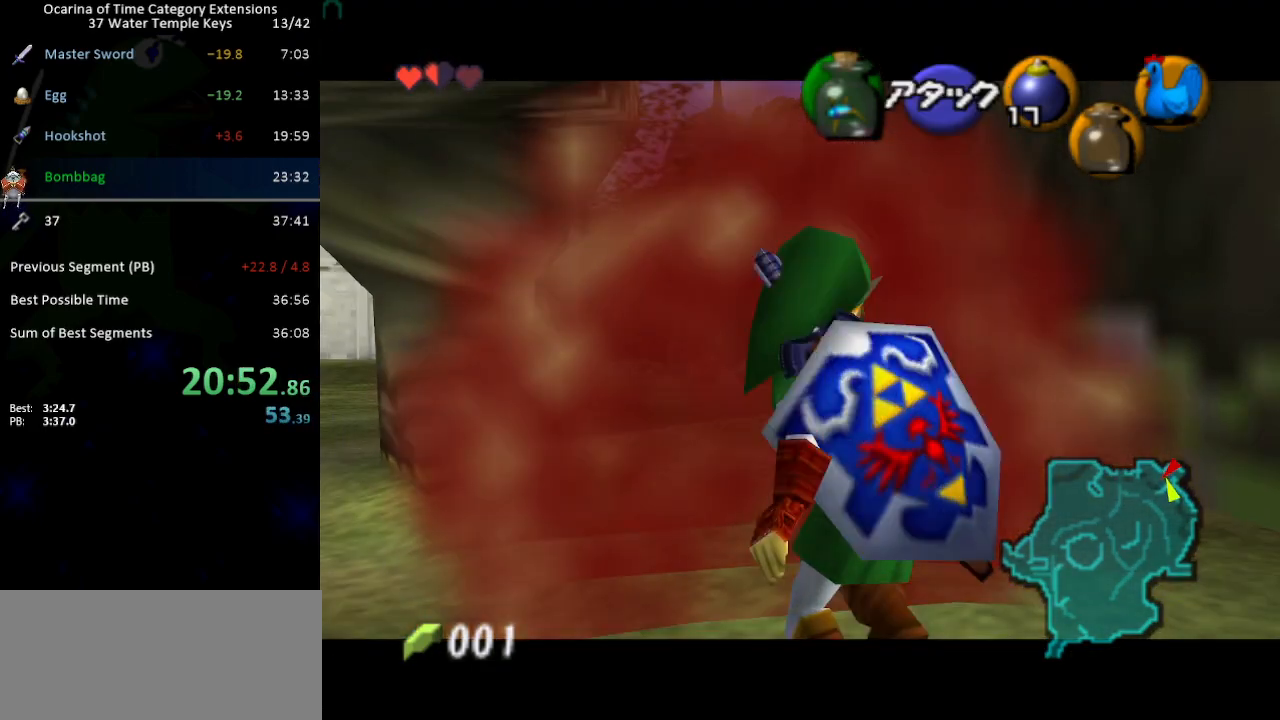
{"buttons": ["L1"], "left_stick": "center", "right_stick": "center", "events": []}
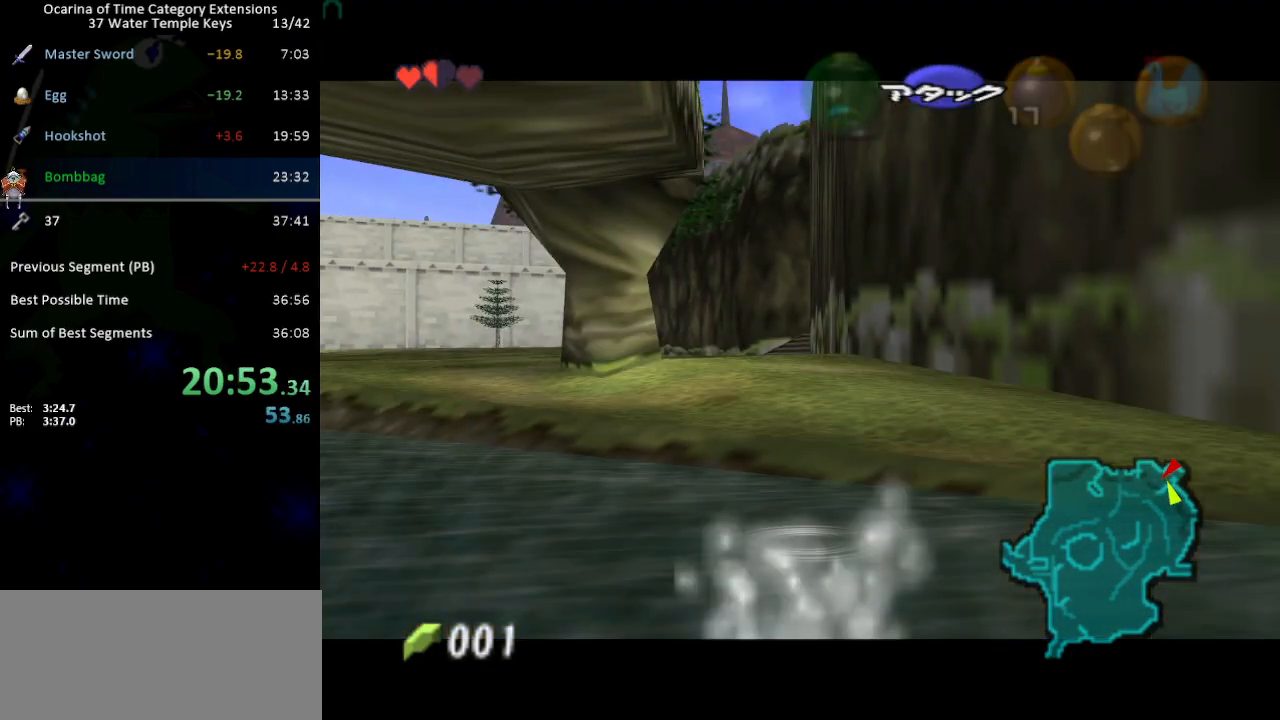
{"buttons": ["L1"], "left_stick": "center", "right_stick": "center", "events": []}
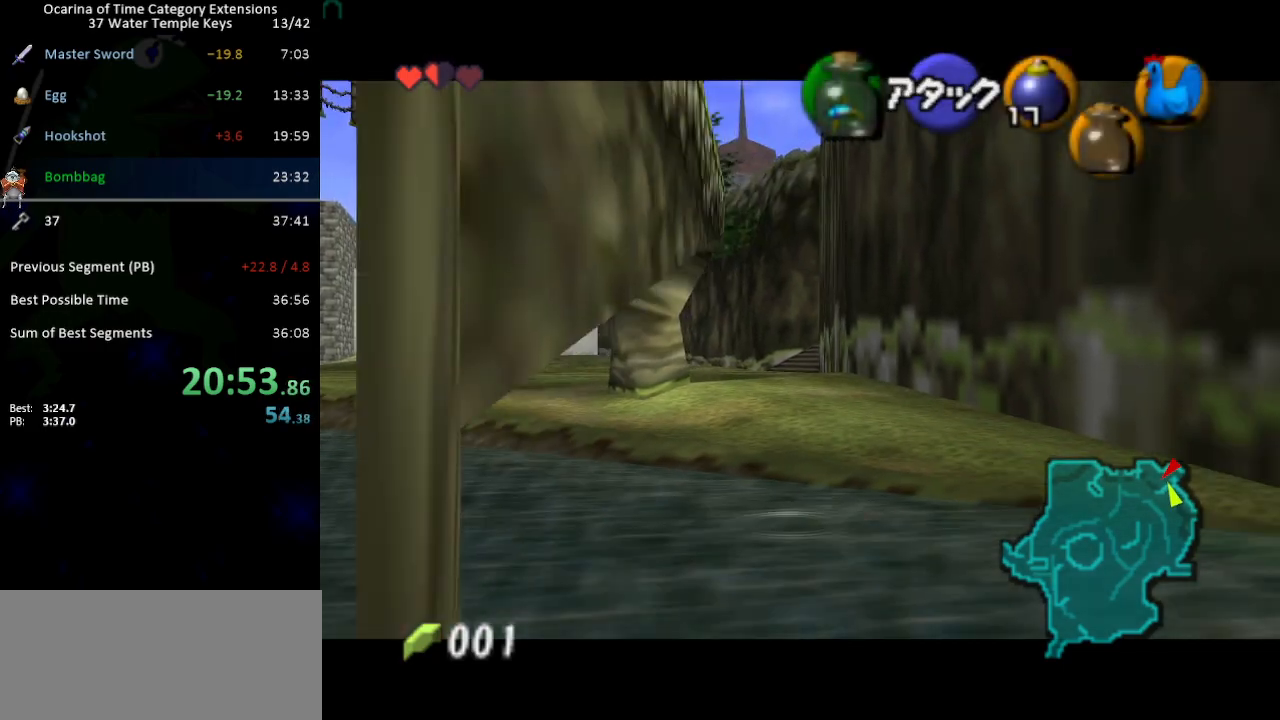
{"buttons": ["L1"], "left_stick": "center", "right_stick": "center", "events": [[133, "R1", "down"], [217, "R1", "up"]]}
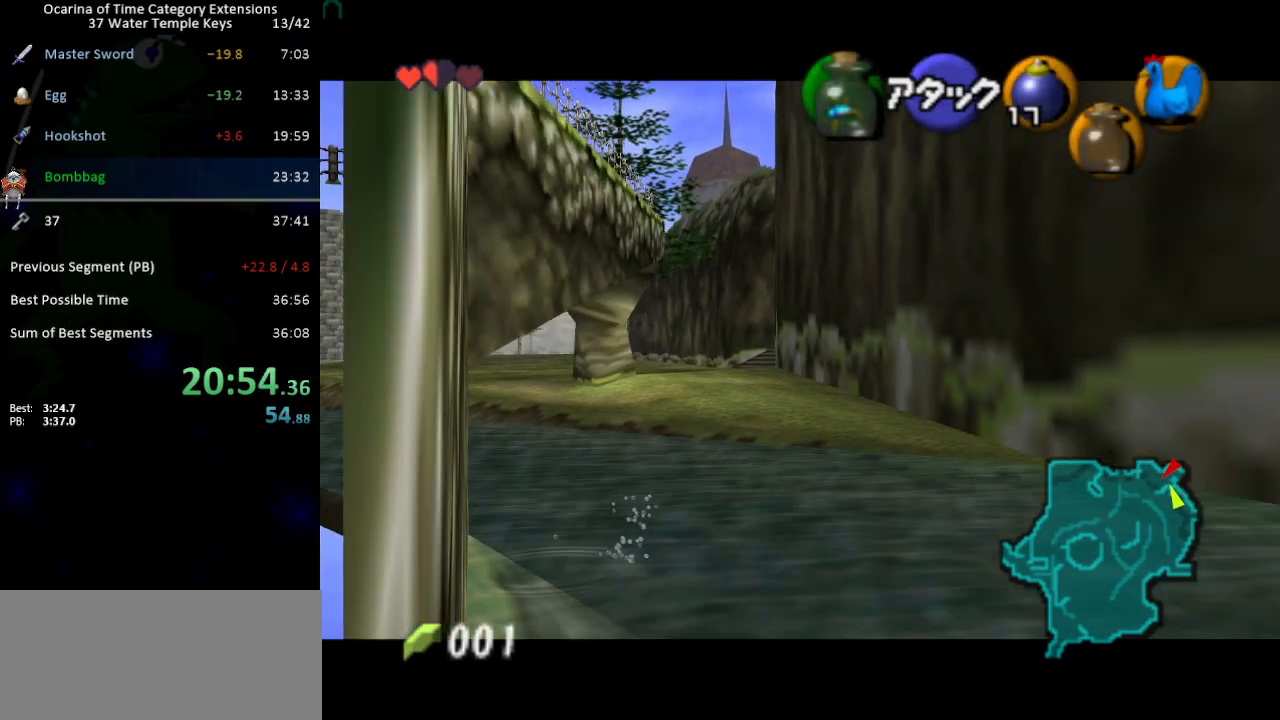
{"buttons": ["L1"], "left_stick": "center", "right_stick": "center", "events": []}
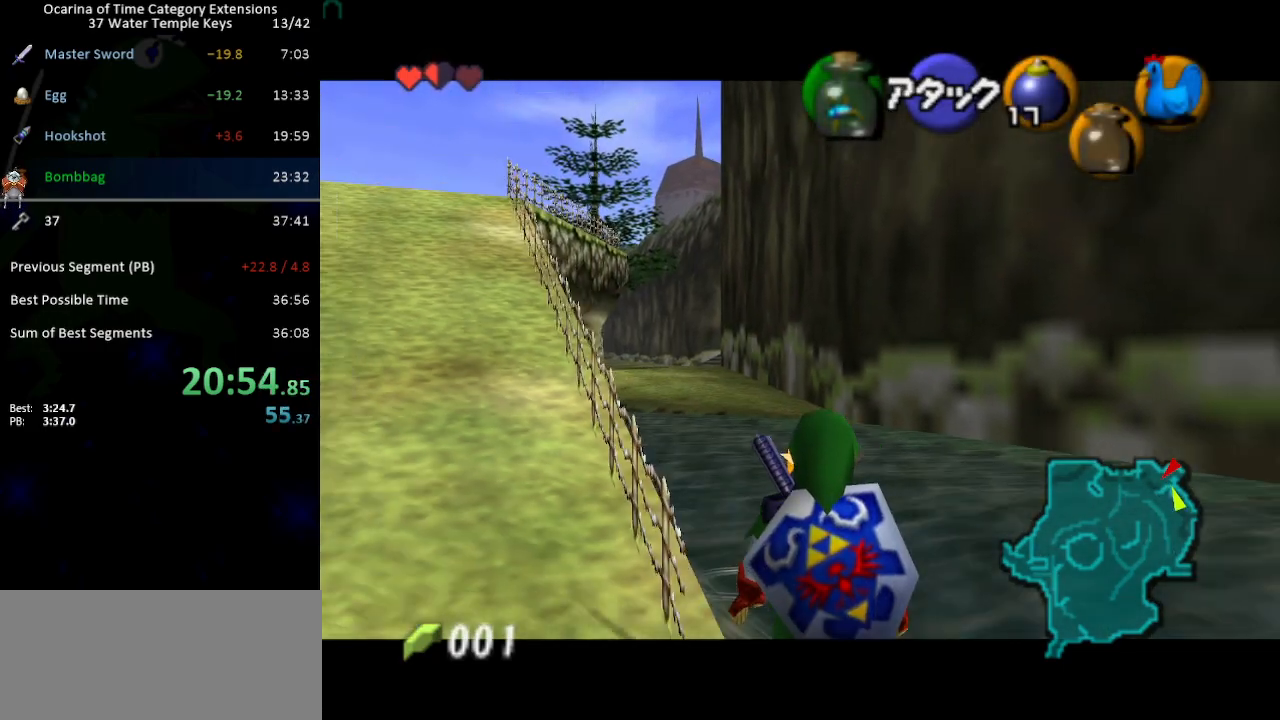
{"buttons": ["L1"], "left_stick": "center", "right_stick": "center", "events": [[33, "L1", "up"], [233, "L1", "down"]]}
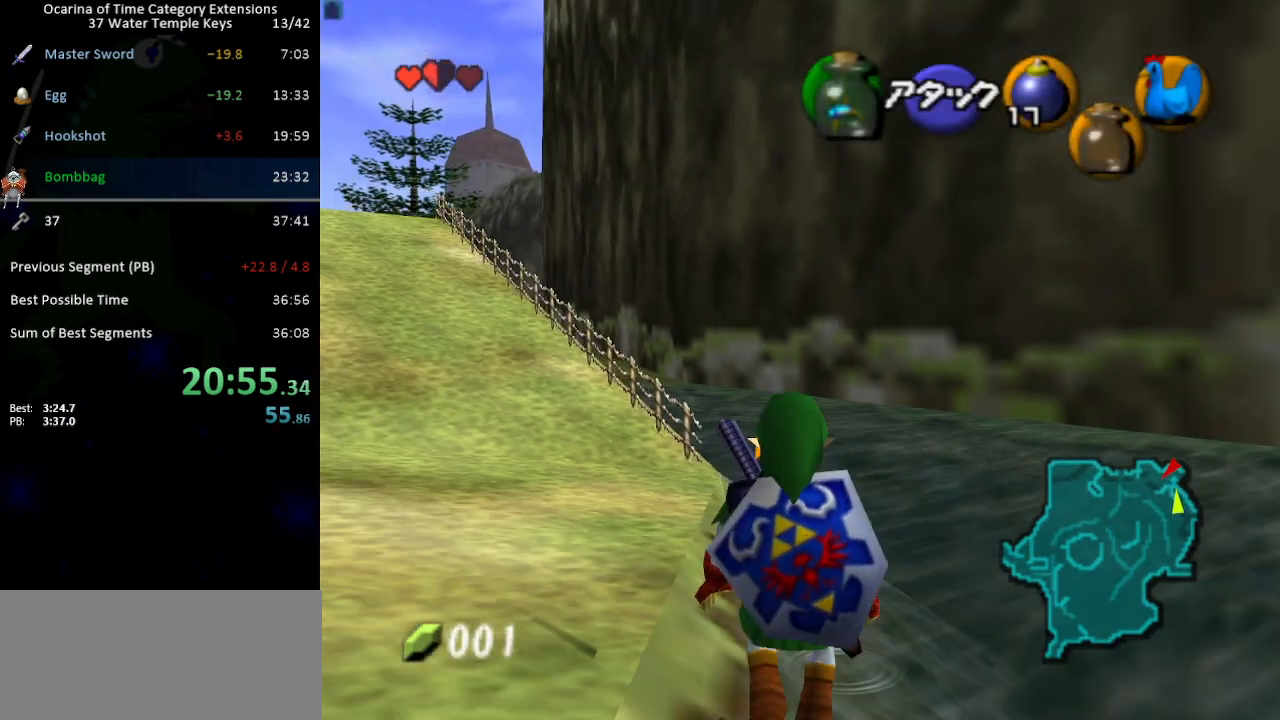
{"buttons": ["L1"], "left_stick": "center", "right_stick": "center", "events": [[250, "L1", "up"], [317, "L1", "down"]]}
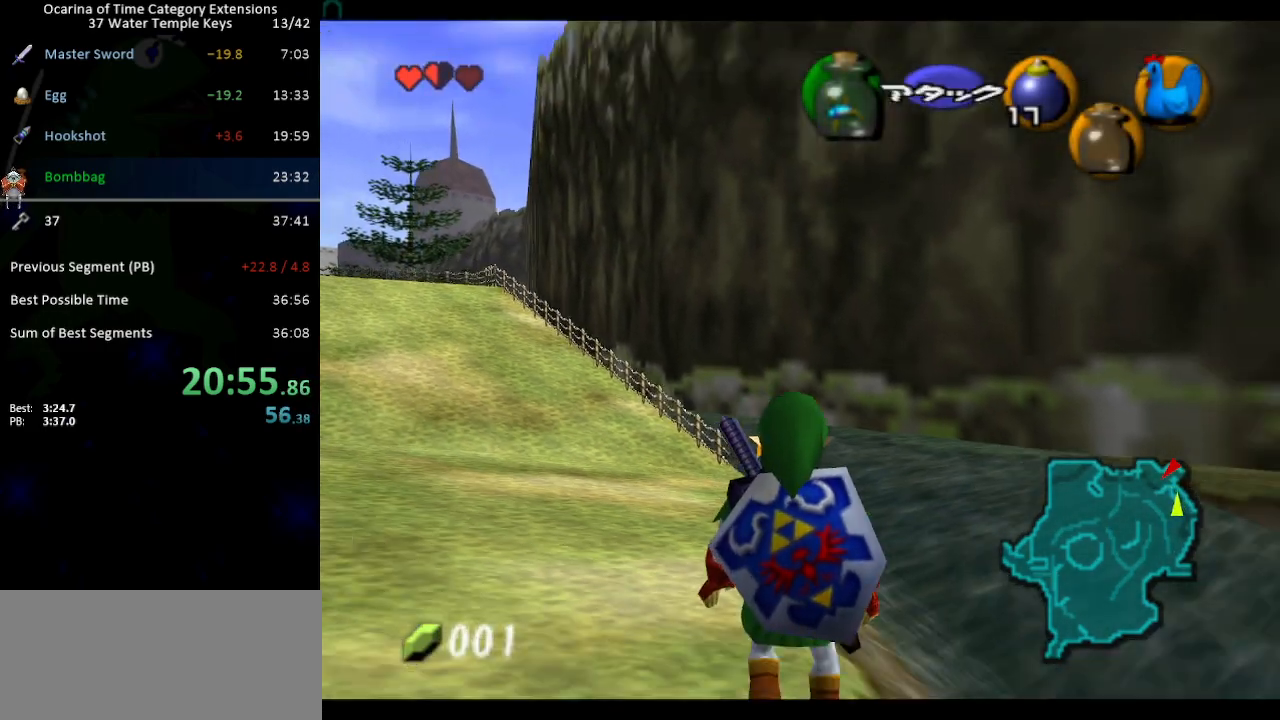
{"buttons": ["L1"], "left_stick": "center", "right_stick": "center", "events": []}
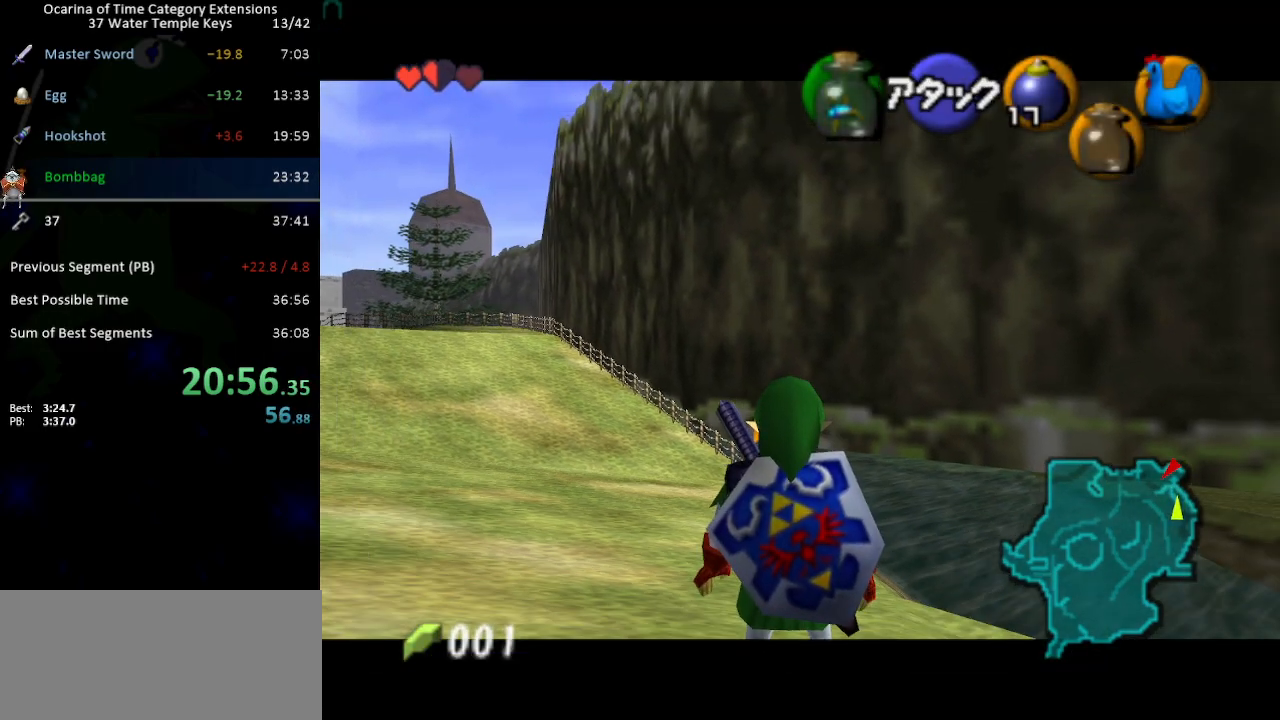
{"buttons": ["L1"], "left_stick": "center", "right_stick": "center", "events": []}